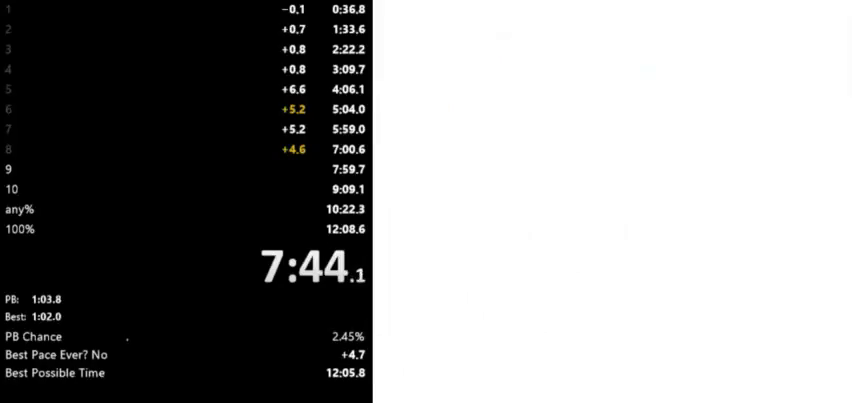
Gameplay with keyboard; each line is a JSON object with the keys held at the frame after it. "events" lists presses ("down") and releases ("up") of "down", "left", "right", "space" and "up" between this image and that frame as [ms after this image, input, new state], when the widget could be followed in between. No other keys are recorded. Mouse input is not recorded.
{"keys": ["right", "up"], "events": [[67, "up", "up"], [200, "up", "down"], [333, "up", "up"], [433, "up", "down"]]}
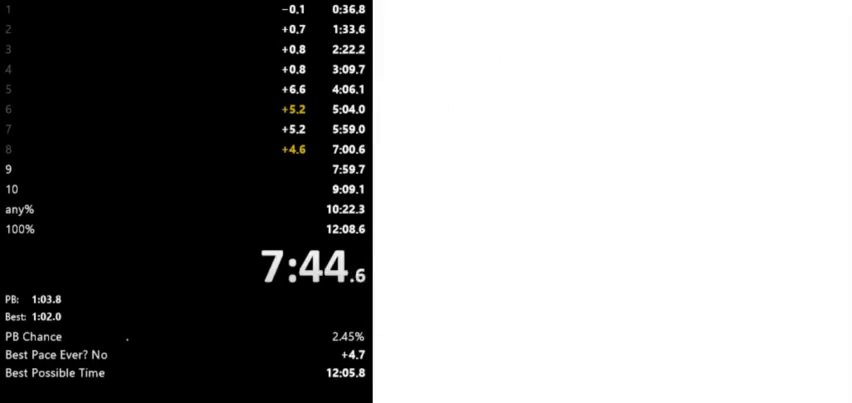
{"keys": ["right"], "events": [[33, "up", "up"], [233, "up", "down"], [333, "up", "up"]]}
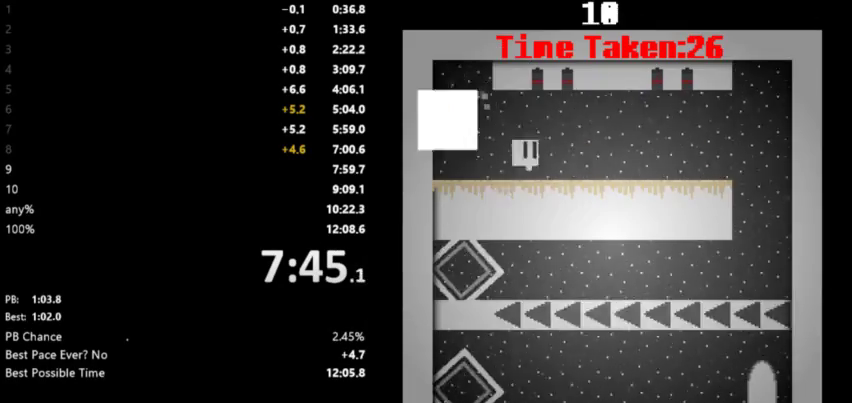
{"keys": ["right"], "events": [[33, "up", "down"], [167, "up", "up"], [300, "up", "down"], [400, "up", "up"]]}
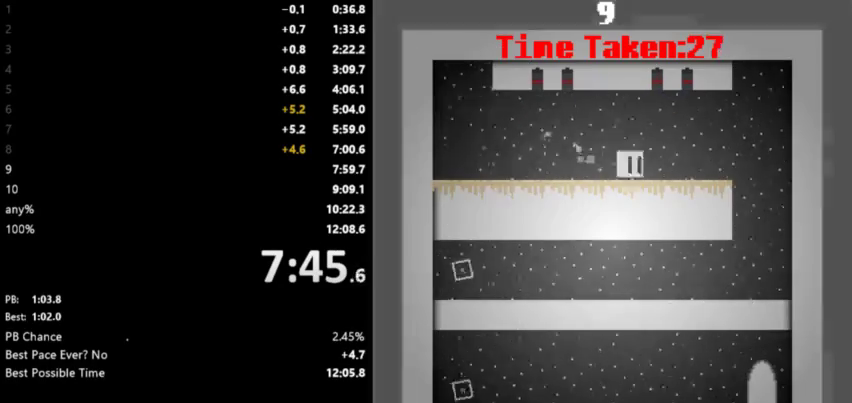
{"keys": ["right"], "events": [[33, "up", "down"], [167, "up", "up"], [333, "up", "down"], [400, "up", "up"]]}
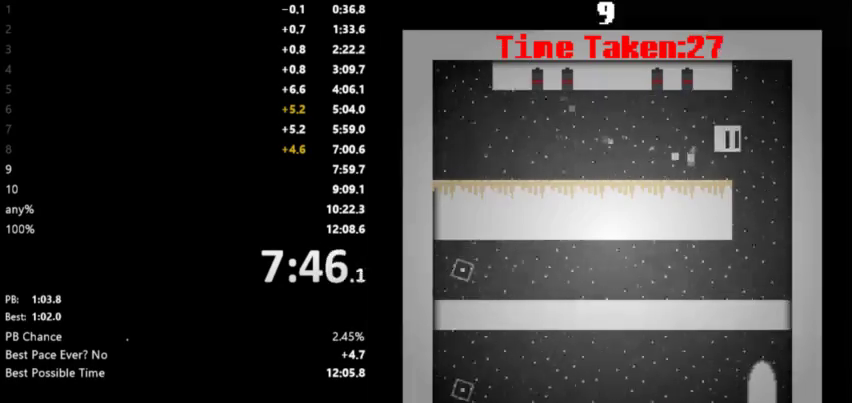
{"keys": [], "events": [[167, "up", "down"], [233, "up", "up"], [367, "right", "up"]]}
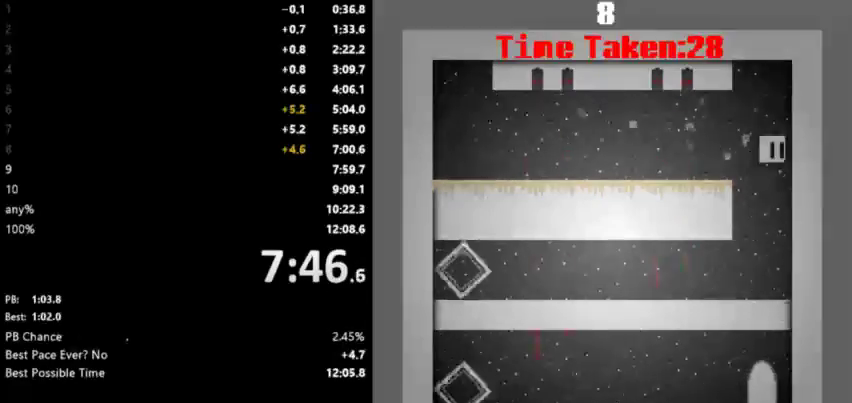
{"keys": ["left"], "events": [[133, "left", "down"]]}
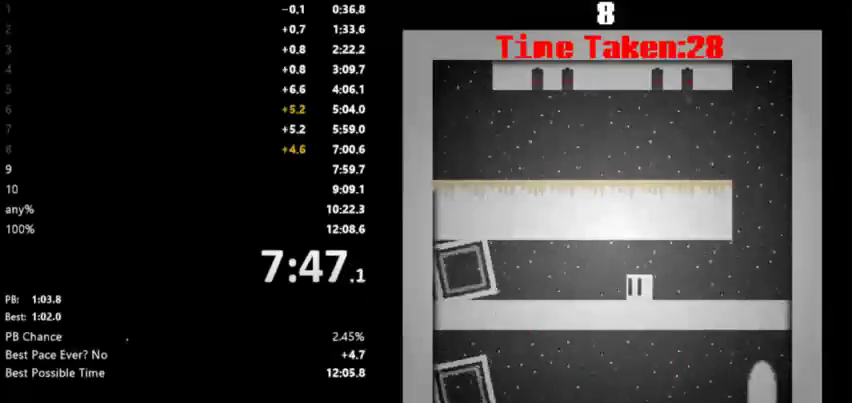
{"keys": ["right", "up"], "events": [[433, "right", "down"], [467, "left", "up"], [500, "up", "down"]]}
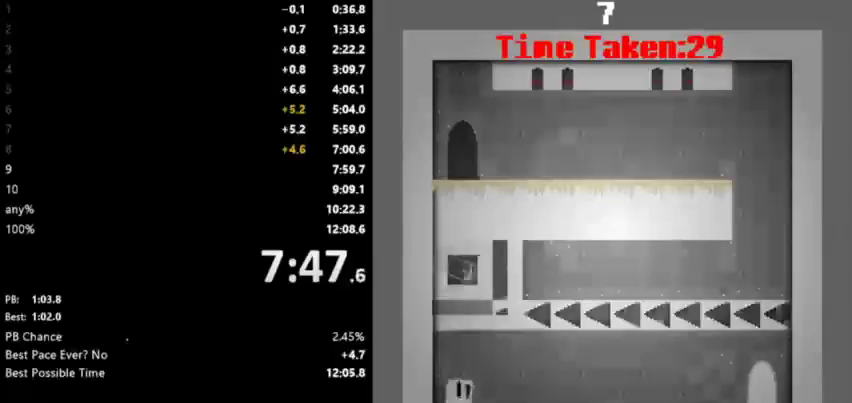
{"keys": ["right"], "events": [[100, "up", "up"], [267, "up", "down"], [367, "up", "up"]]}
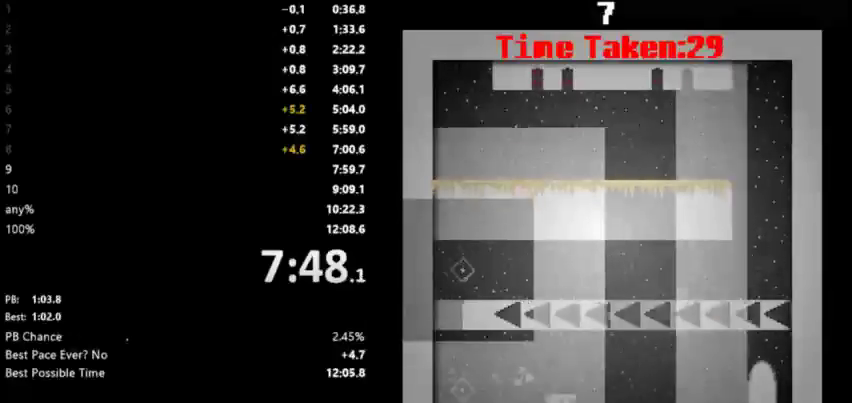
{"keys": [], "events": [[33, "up", "down"], [167, "up", "up"], [200, "right", "up"]]}
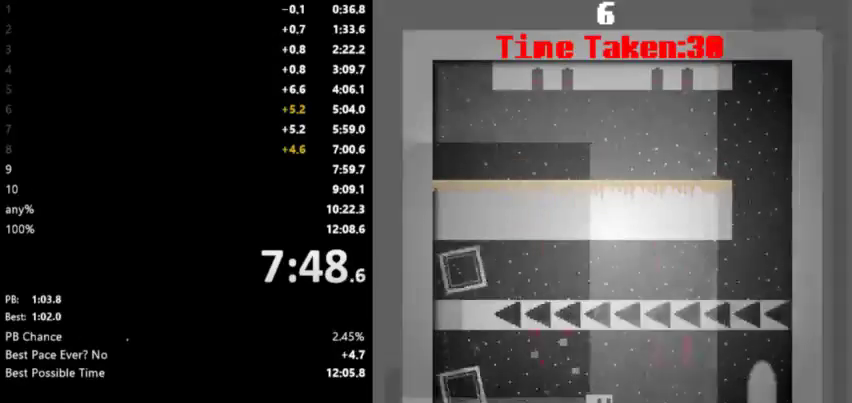
{"keys": ["right", "up"], "events": [[67, "right", "down"], [167, "up", "down"], [300, "up", "up"], [433, "up", "down"]]}
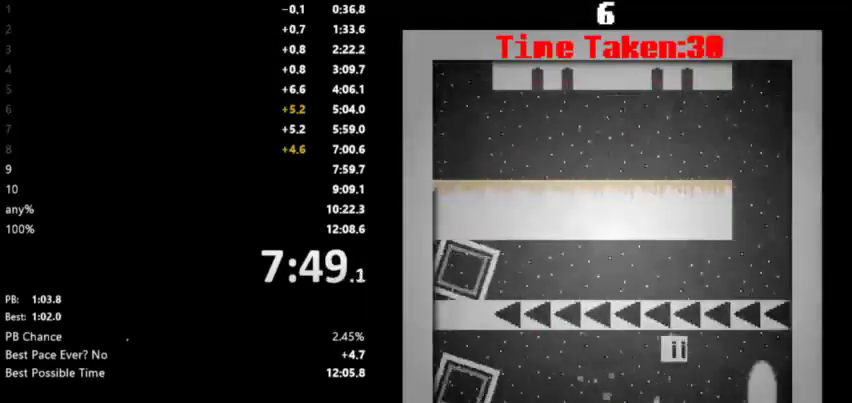
{"keys": ["right"], "events": [[67, "up", "up"], [200, "up", "down"], [300, "up", "up"], [400, "up", "down"], [500, "up", "up"]]}
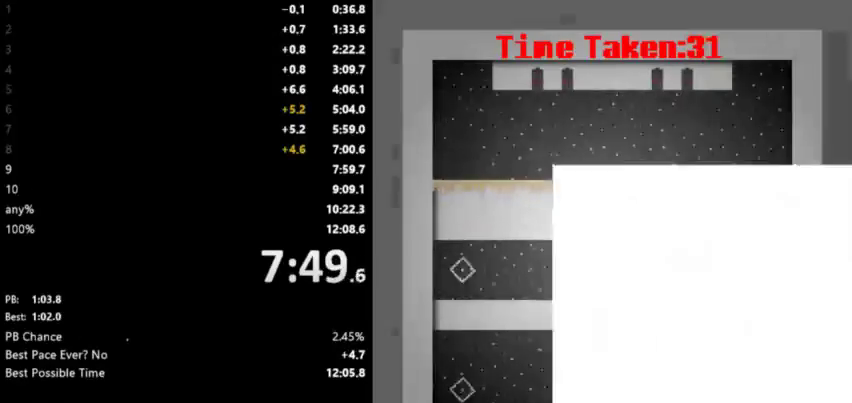
{"keys": ["right", "up"], "events": [[67, "space", "down"], [167, "space", "up"], [233, "space", "down"], [233, "up", "down"], [300, "space", "up"], [333, "up", "up"], [400, "space", "down"], [433, "up", "down"], [500, "space", "up"]]}
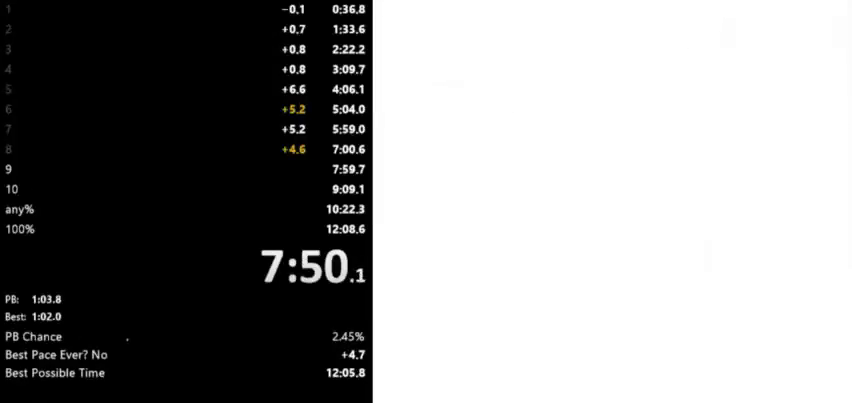
{"keys": ["right", "up"], "events": [[33, "up", "up"], [67, "space", "down"], [133, "space", "up"], [133, "up", "down"], [233, "up", "up"], [267, "space", "down"], [300, "up", "down"], [333, "space", "up"], [400, "space", "down"], [433, "up", "up"], [467, "space", "up"], [500, "up", "down"]]}
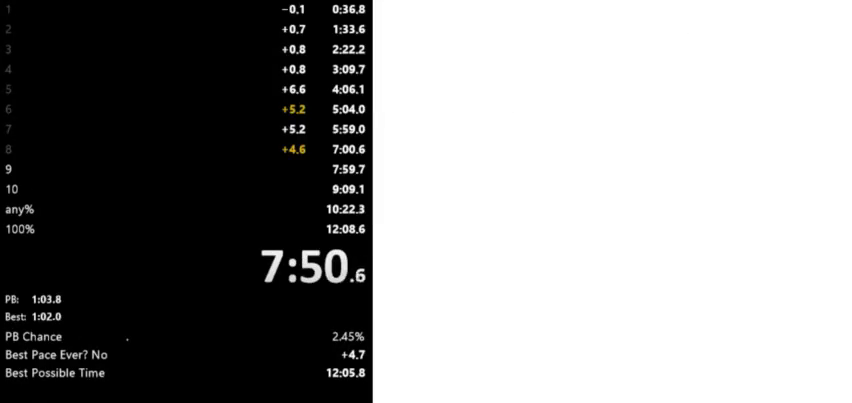
{"keys": ["right"], "events": [[67, "space", "down"], [100, "up", "up"], [133, "space", "up"], [200, "up", "down"], [233, "space", "down"], [267, "up", "up"], [300, "space", "up"], [367, "up", "down"], [400, "space", "down"], [467, "space", "up"], [467, "up", "up"]]}
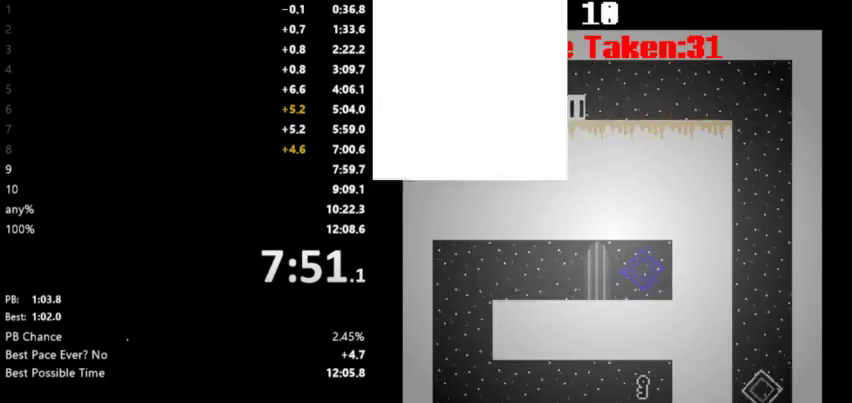
{"keys": ["right"], "events": [[33, "space", "down"], [33, "up", "down"], [133, "space", "up"], [167, "up", "up"], [200, "space", "down"], [233, "up", "down"], [300, "space", "up"], [333, "up", "up"], [367, "space", "down"], [400, "up", "down"], [467, "space", "up"], [500, "up", "up"]]}
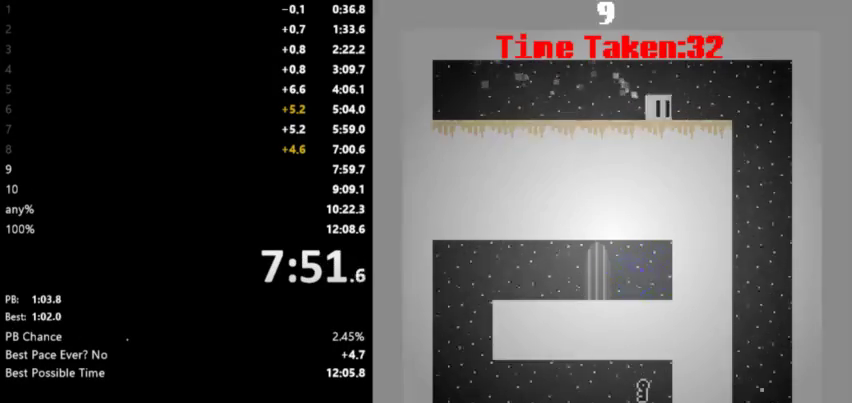
{"keys": ["right", "space"], "events": [[33, "space", "down"], [67, "up", "down"], [133, "space", "up"], [167, "up", "up"], [233, "space", "down"], [233, "up", "down"], [300, "space", "up"], [333, "up", "up"], [433, "space", "down"]]}
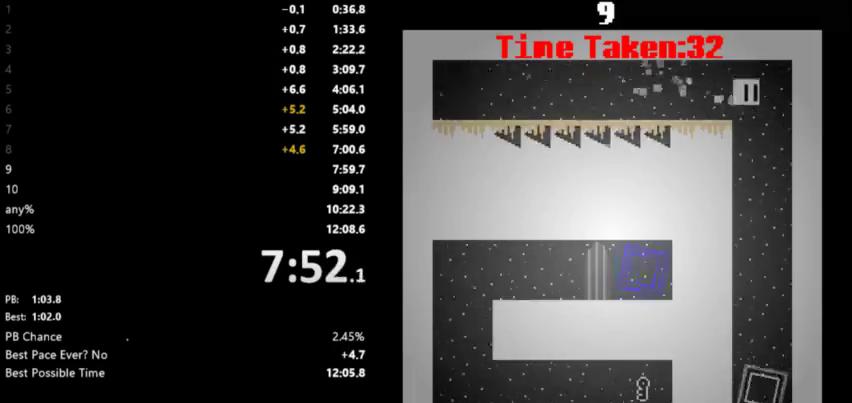
{"keys": ["left"], "events": [[33, "space", "up"], [100, "space", "down"], [167, "space", "up"], [333, "right", "up"], [367, "left", "down"]]}
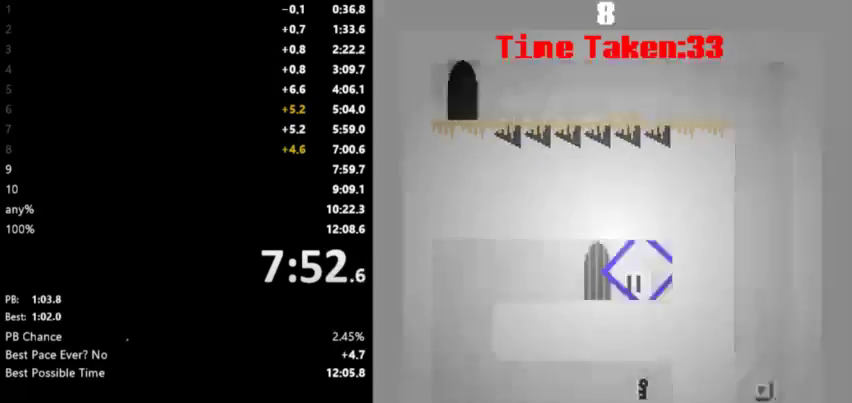
{"keys": ["left"], "events": []}
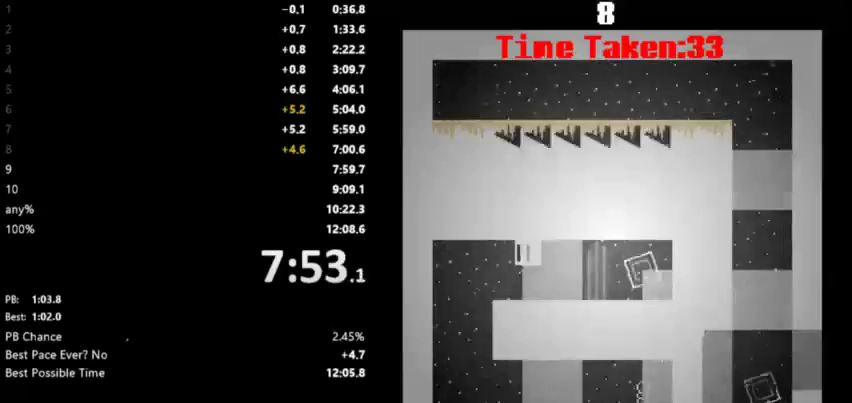
{"keys": ["right"], "events": [[233, "space", "down"], [267, "space", "up"], [333, "left", "up"], [333, "right", "down"], [333, "space", "down"], [467, "space", "up"]]}
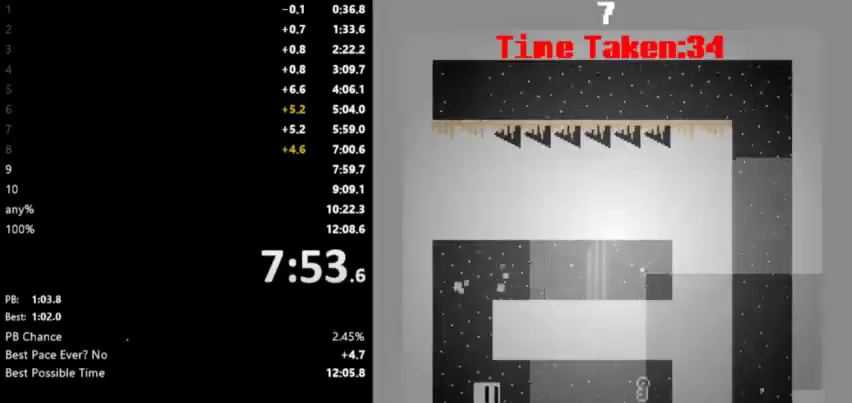
{"keys": ["right"], "events": []}
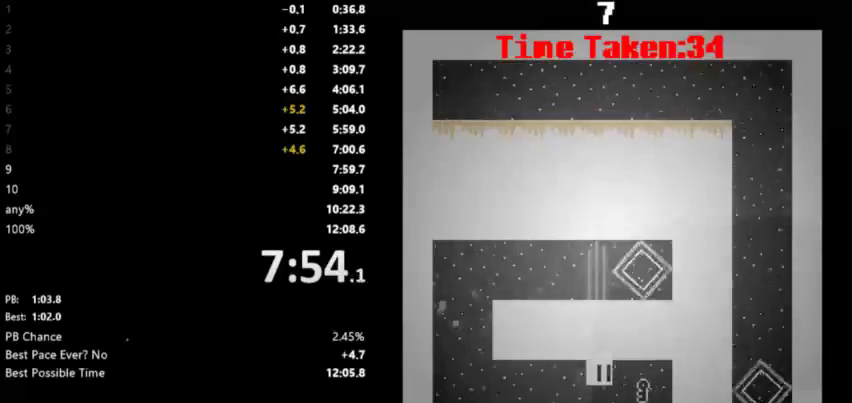
{"keys": ["left"], "events": [[167, "space", "down"], [200, "left", "down"], [233, "right", "up"], [300, "space", "up"]]}
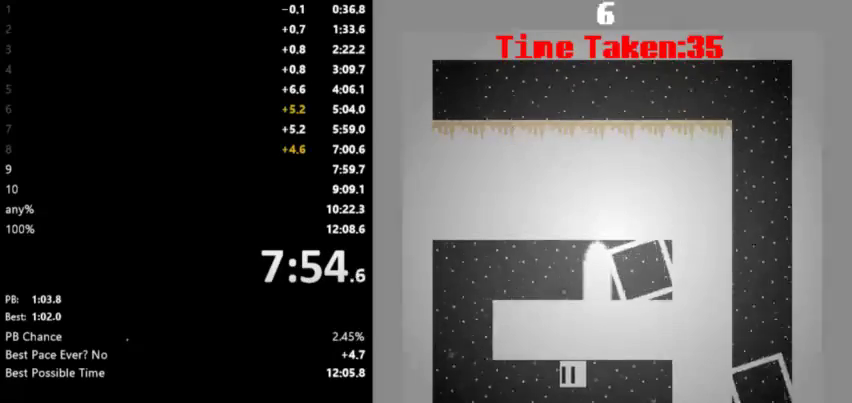
{"keys": ["left"], "events": []}
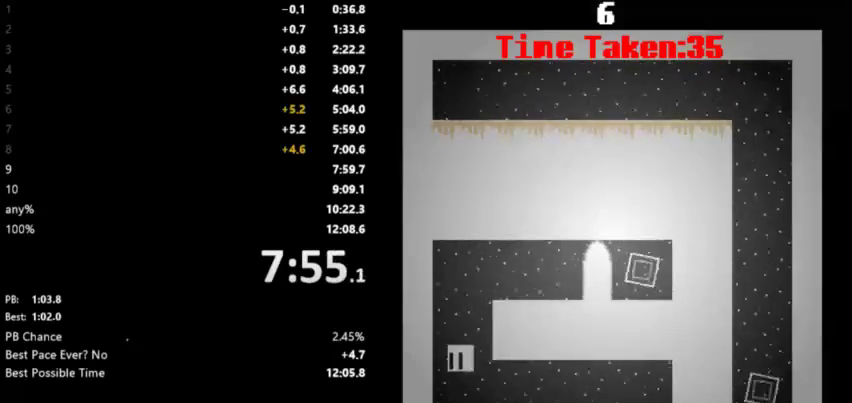
{"keys": ["right"], "events": [[33, "right", "down"], [67, "left", "up"]]}
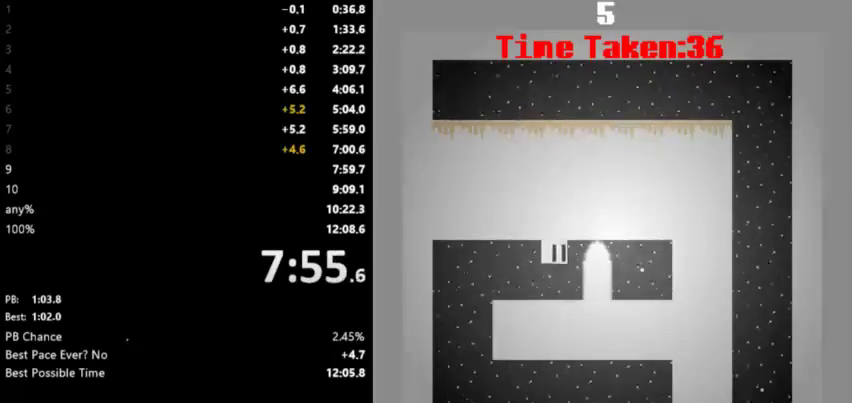
{"keys": ["right"], "events": []}
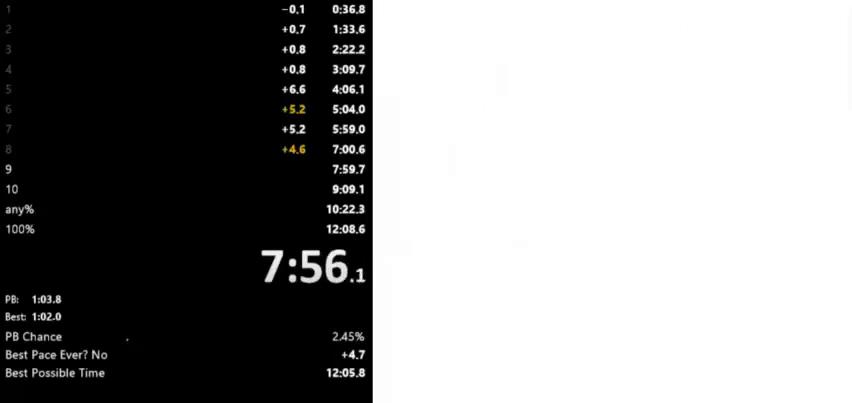
{"keys": ["right"], "events": []}
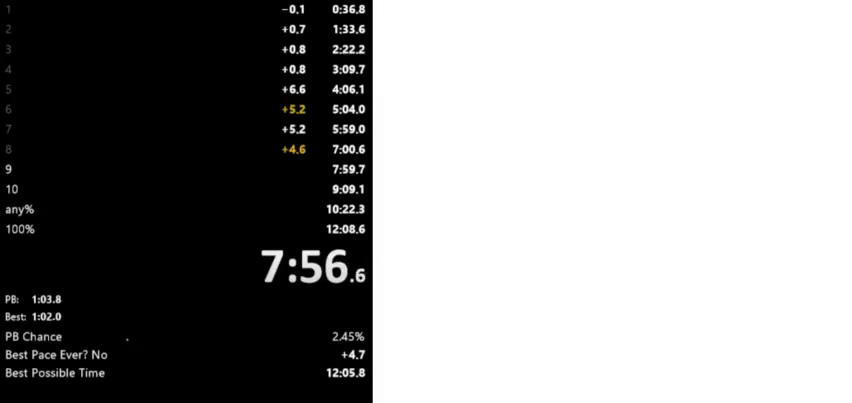
{"keys": ["right", "space"], "events": [[167, "space", "down"], [300, "space", "up"], [467, "space", "down"]]}
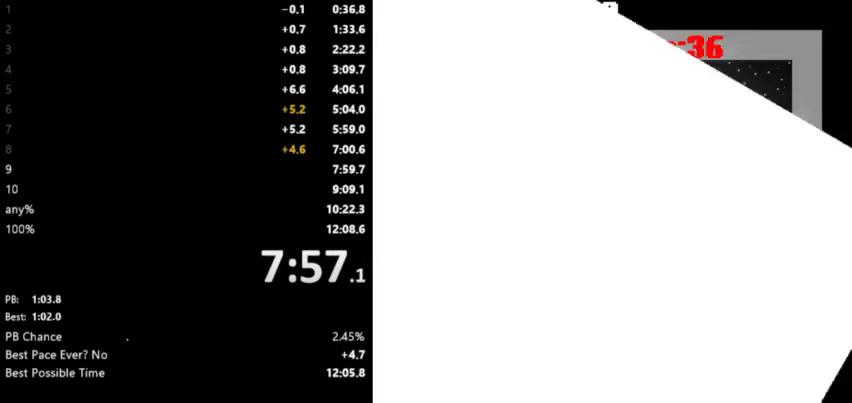
{"keys": ["right"], "events": [[167, "space", "up"], [300, "space", "down"], [433, "space", "up"]]}
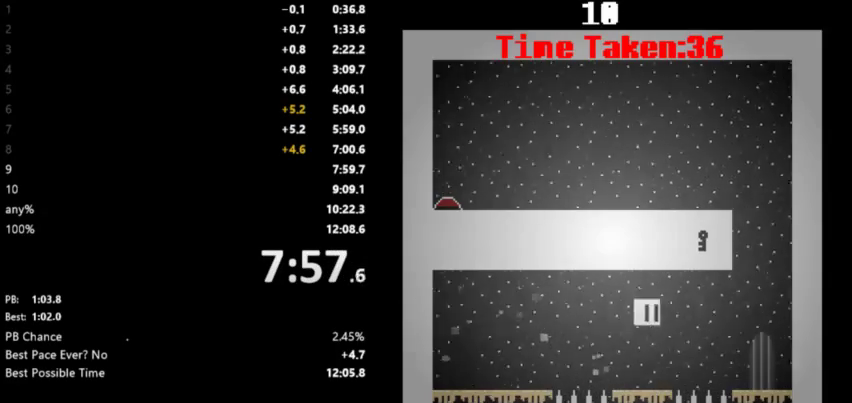
{"keys": ["right"], "events": [[133, "space", "down"], [333, "space", "up"]]}
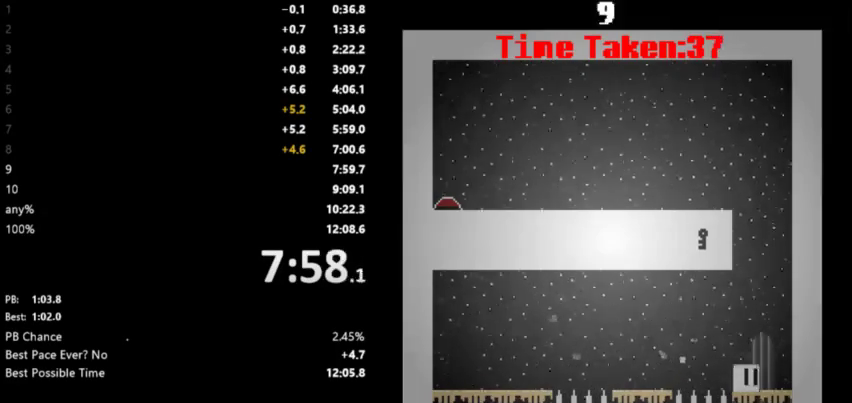
{"keys": ["left"], "events": [[67, "space", "down"], [133, "space", "up"], [233, "left", "down"], [233, "right", "up"], [233, "space", "down"], [367, "space", "up"]]}
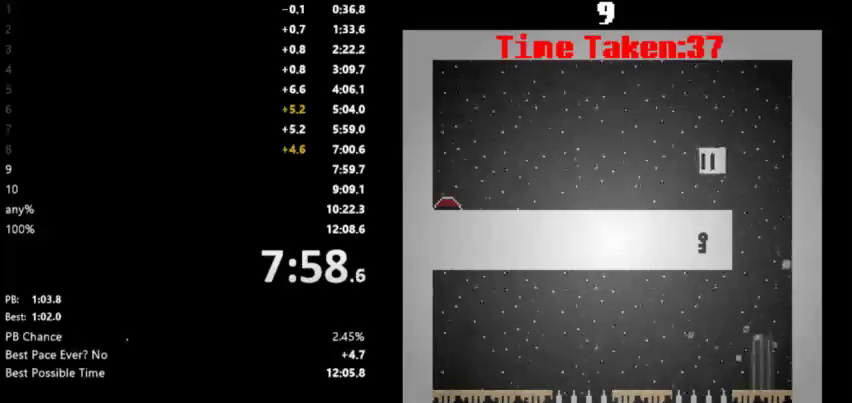
{"keys": ["left"], "events": []}